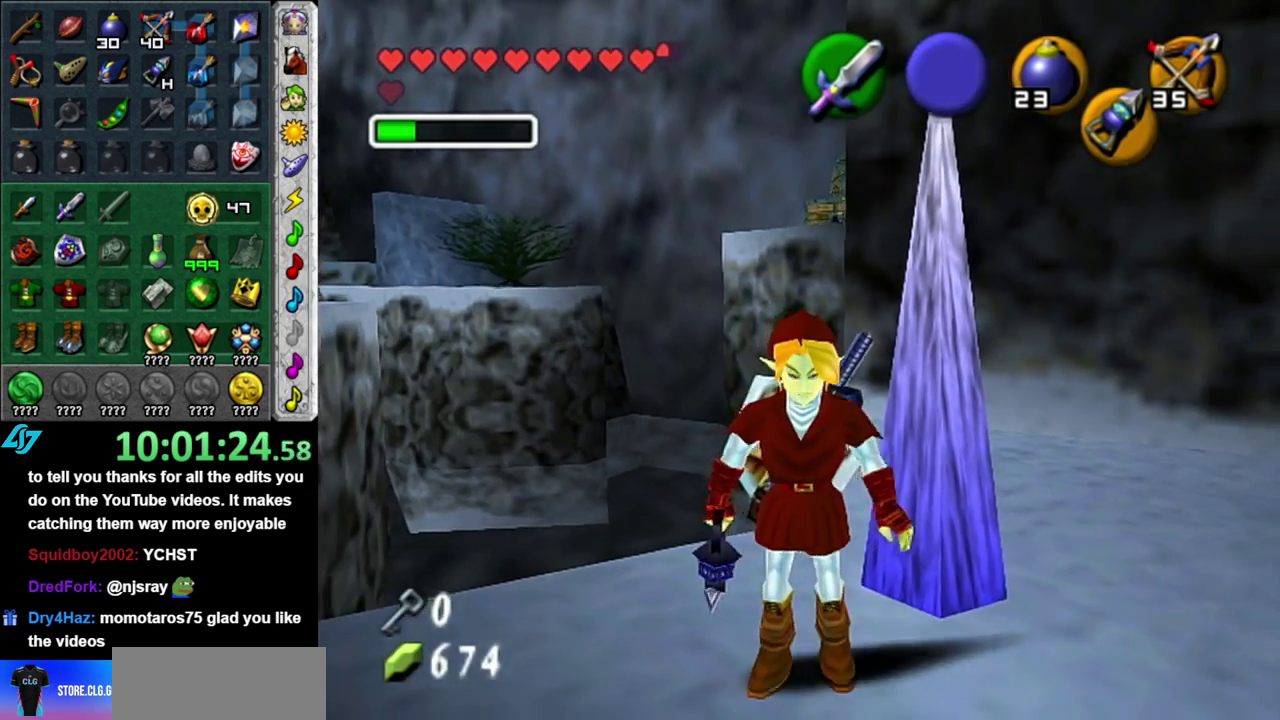
Gameplay with a controller (Nintendo layout); each line is a JSON object with the inputs held at the frame after it. "events" lists button and stick changes between this image and that frame as [ms after this image, input, new state], when the widget could be followed in between. This overlay highlights the sticks when they move; stick clicks (L3 R3) are not distinguishable. Not read: L2 L3 R2 R3 Y.
{"buttons": [], "left_stick": "center", "right_stick": "center", "events": [[150, "left_stick", "center"], [183, "Z", "down"], [300, "Z", "up"]]}
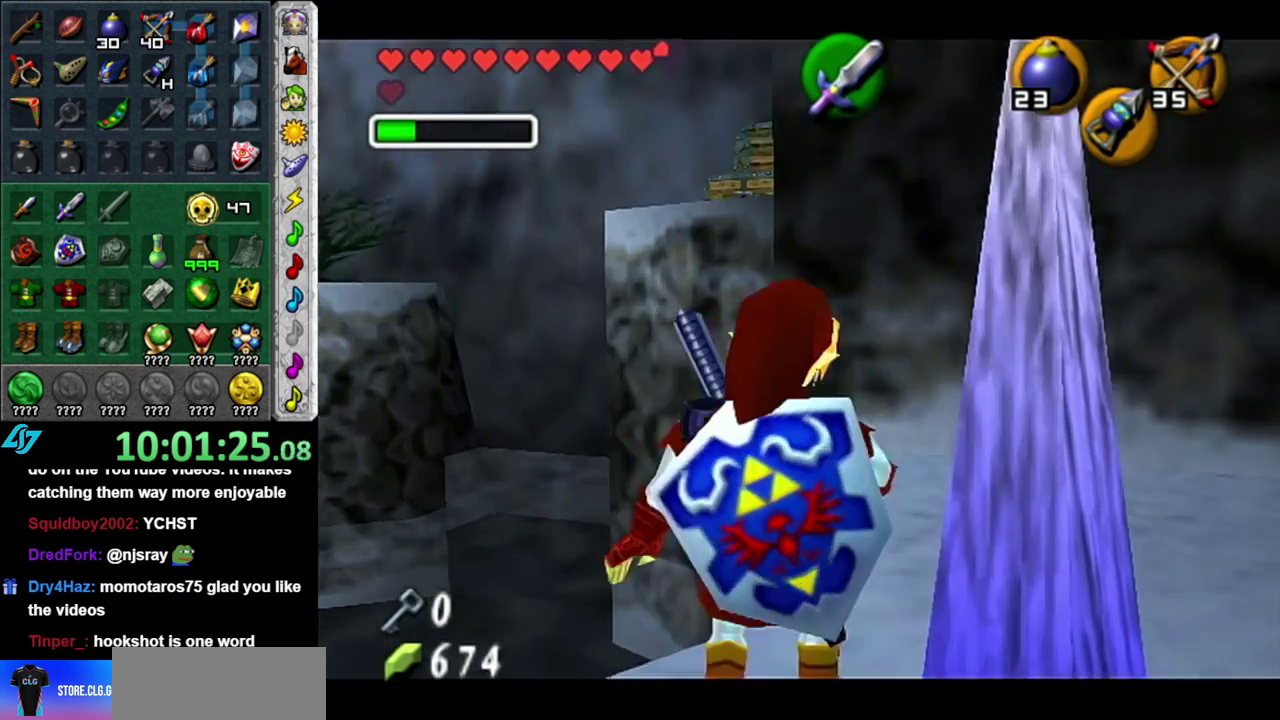
{"buttons": ["Z"], "left_stick": "down-left", "right_stick": "center", "events": [[167, "left_stick", "down-left"], [333, "Z", "down"]]}
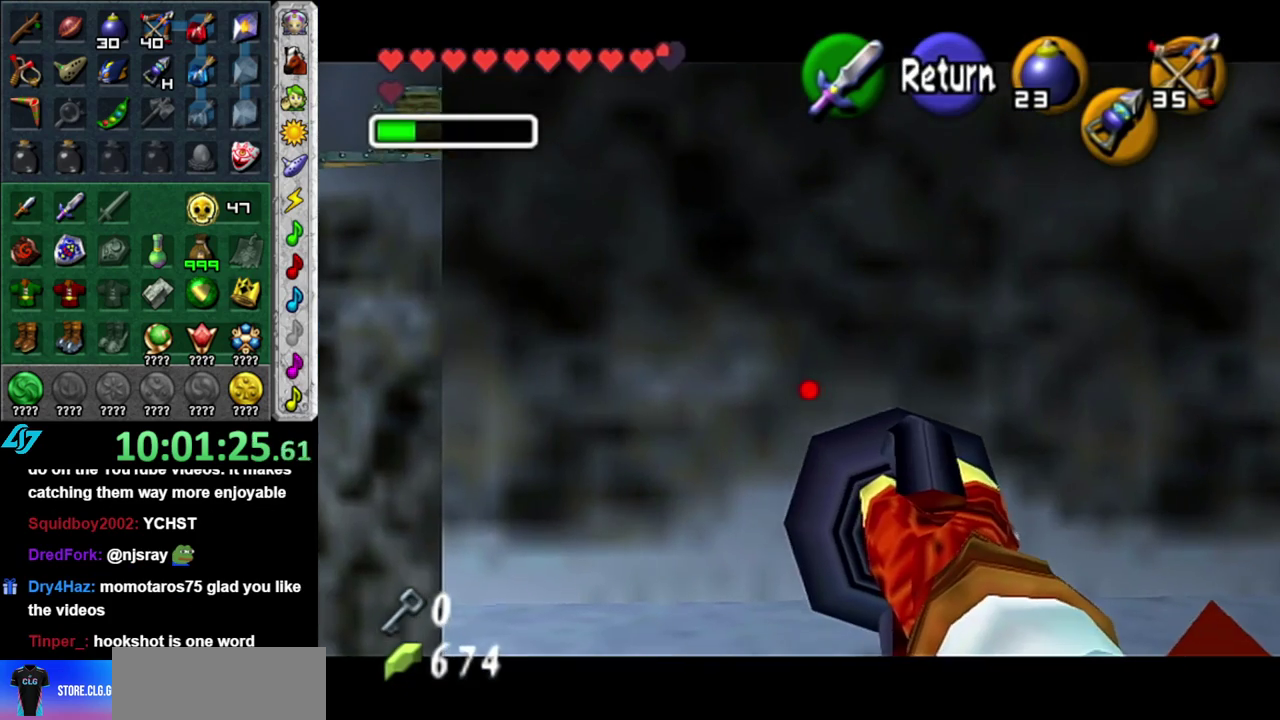
{"buttons": ["Z"], "left_stick": "down", "right_stick": "center", "events": [[300, "left_stick", "center"], [450, "left_stick", "down"]]}
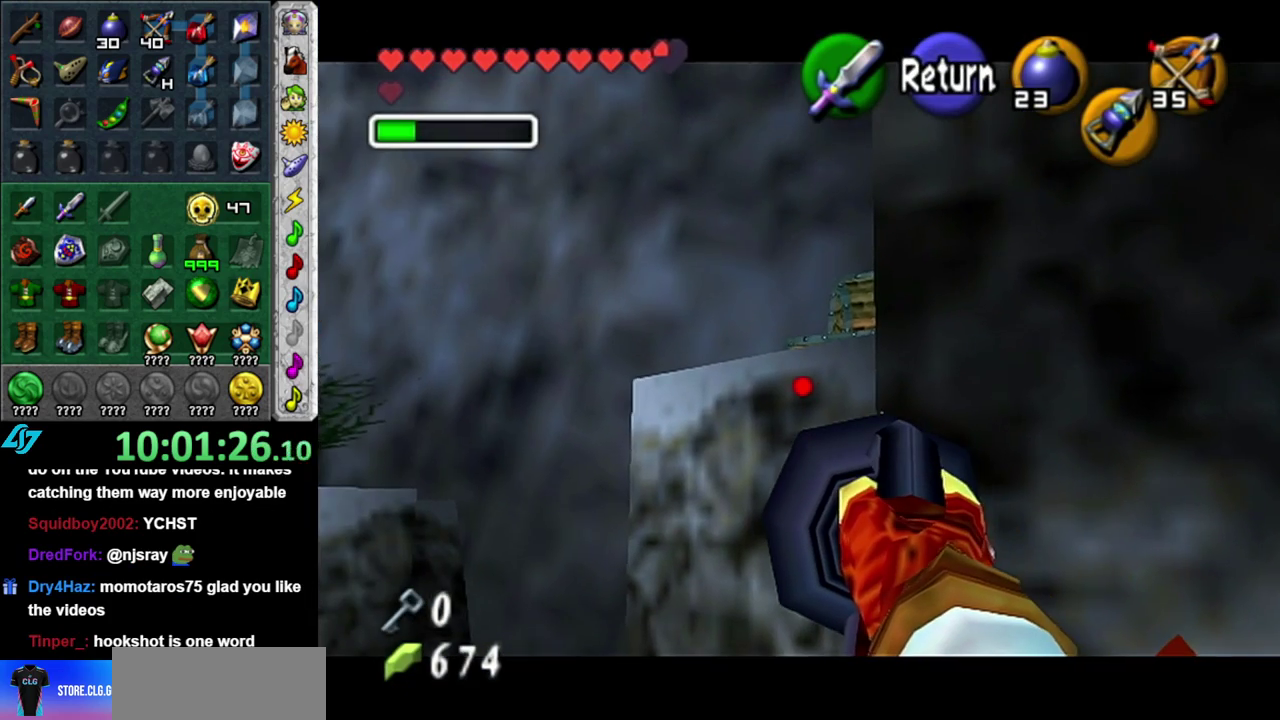
{"buttons": ["Z"], "left_stick": "center", "right_stick": "center", "events": [[150, "left_stick", "down-right"], [433, "left_stick", "center"]]}
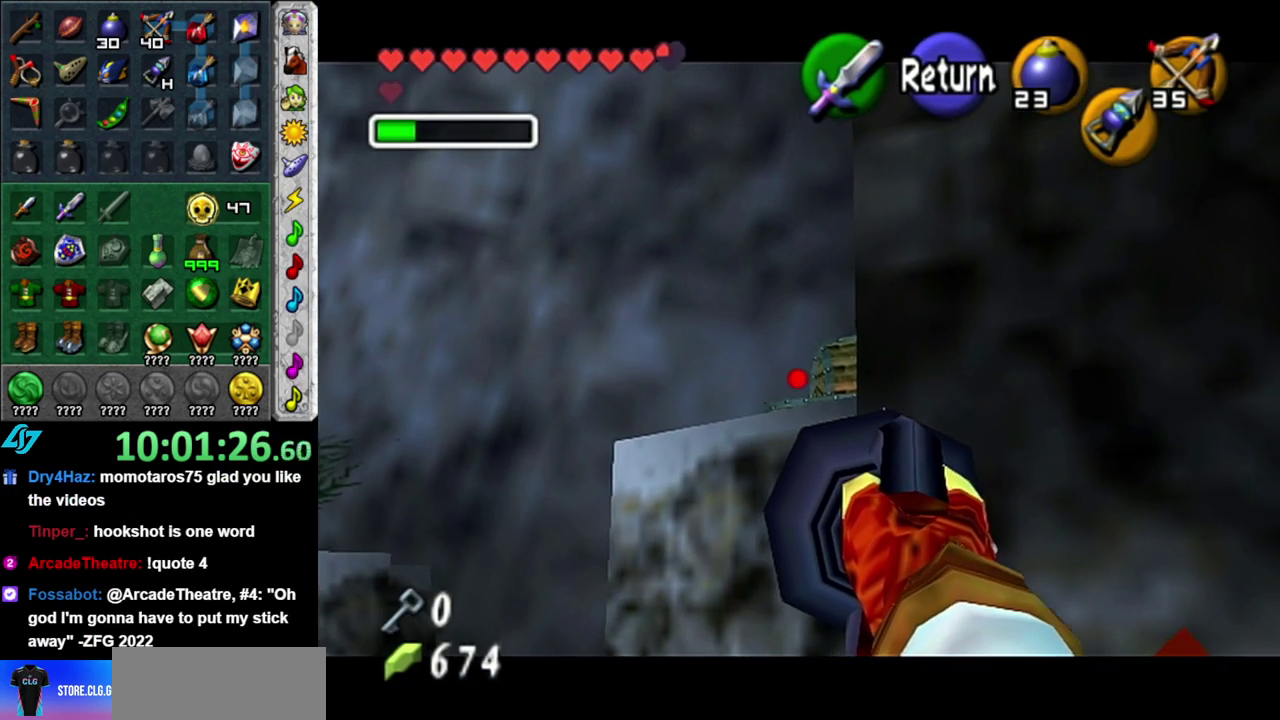
{"buttons": [], "left_stick": "center", "right_stick": "center", "events": [[117, "Z", "up"]]}
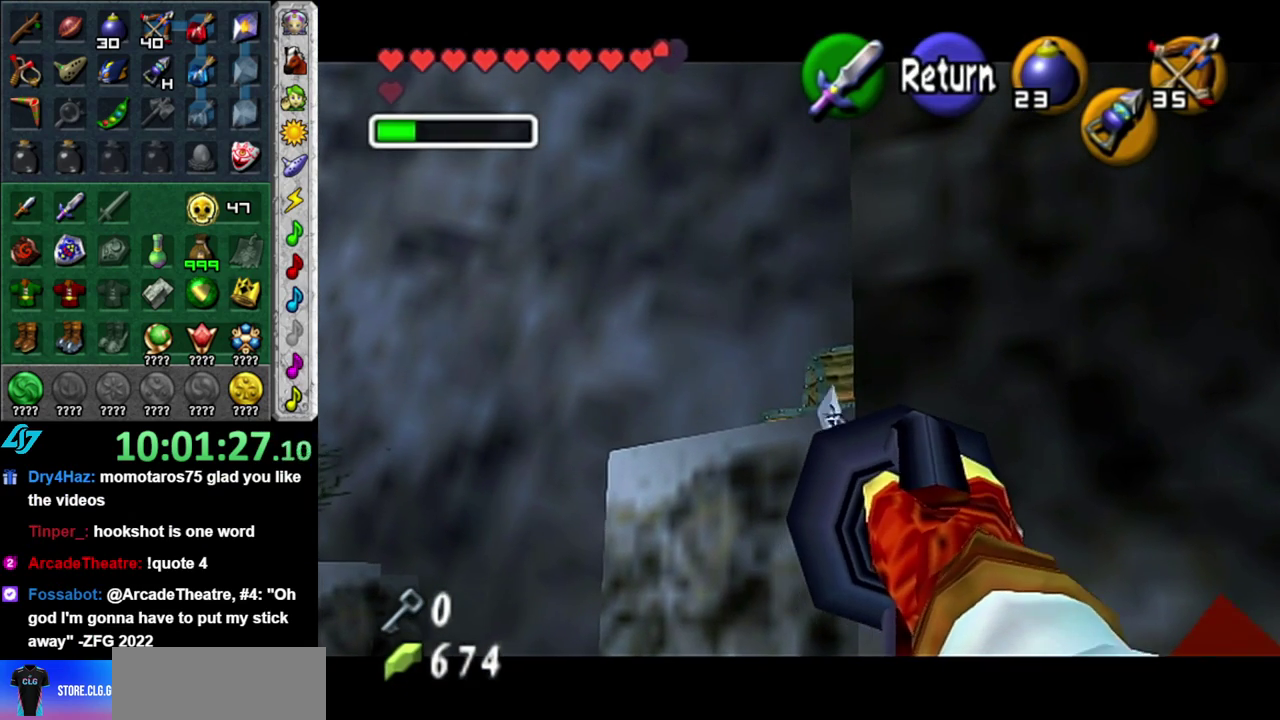
{"buttons": [], "left_stick": "center", "right_stick": "center", "events": []}
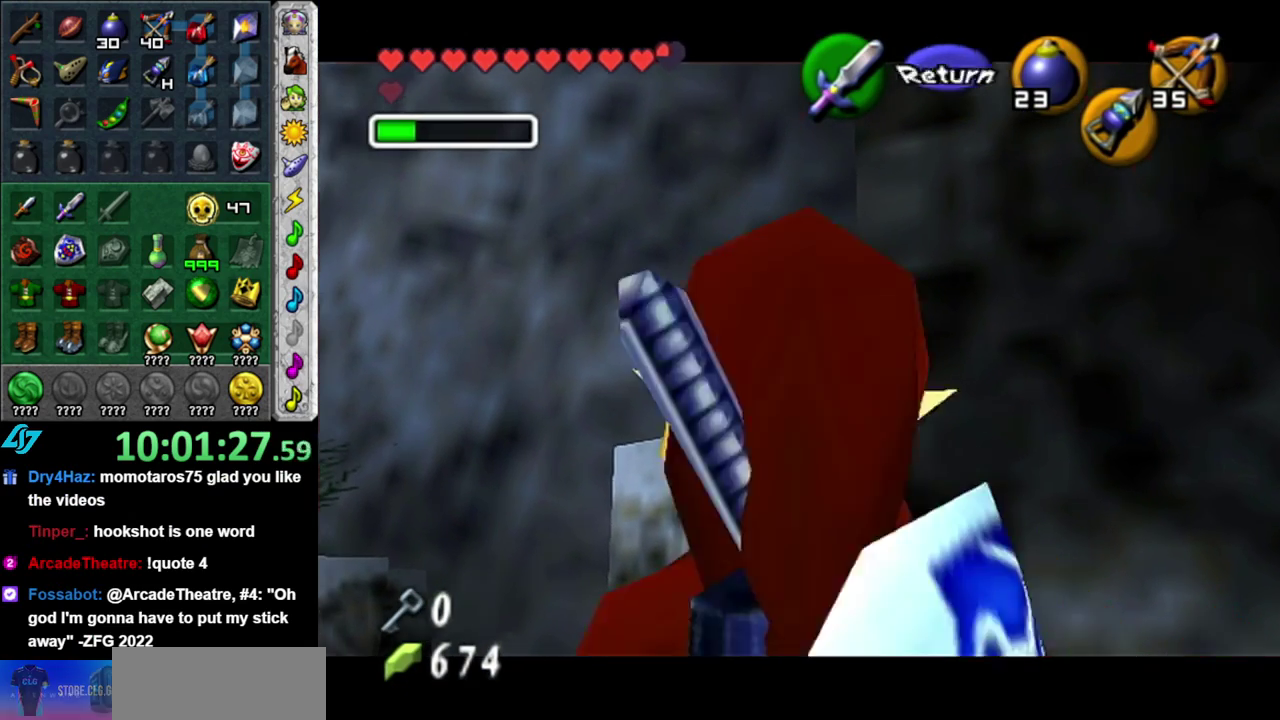
{"buttons": [], "left_stick": "up-right", "right_stick": "center", "events": [[367, "left_stick", "up-right"]]}
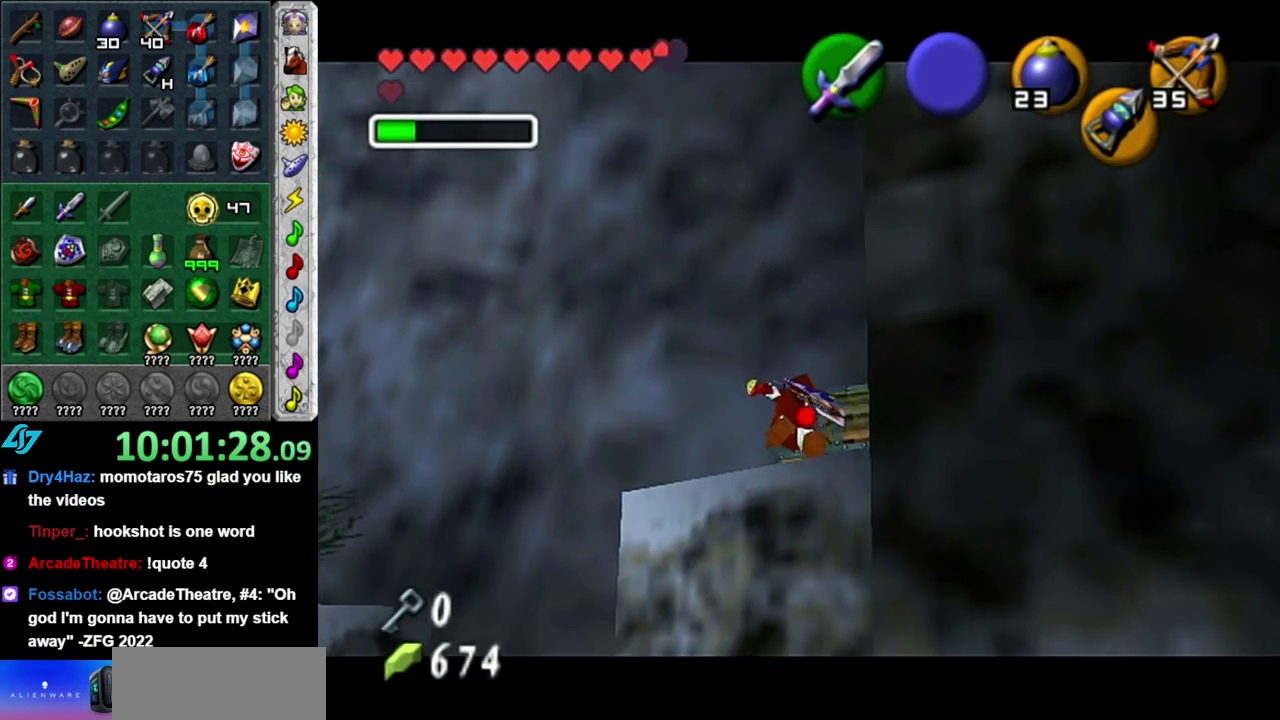
{"buttons": [], "left_stick": "down", "right_stick": "center", "events": [[83, "L1", "down"], [83, "left_stick", "center"], [267, "L1", "up"], [483, "left_stick", "down"]]}
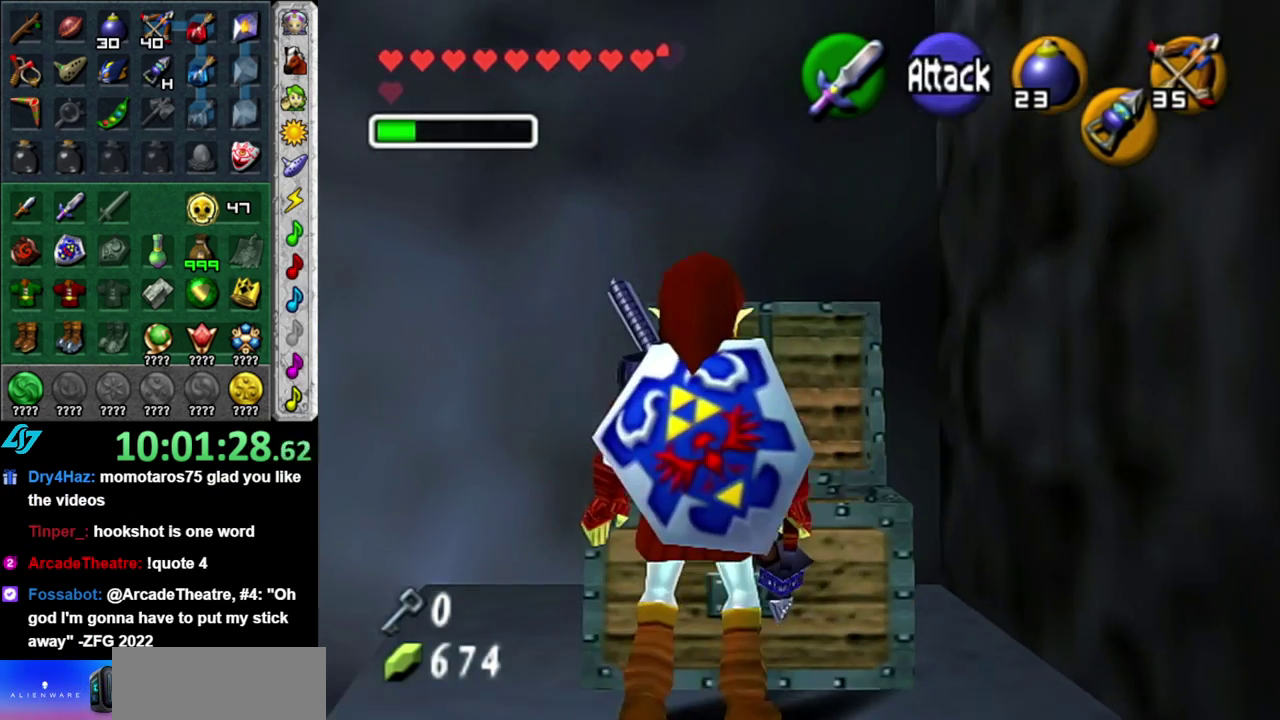
{"buttons": ["L1"], "left_stick": "down", "right_stick": "center", "events": [[50, "left_stick", "center"], [117, "L1", "down"], [300, "left_stick", "down"], [367, "A", "down"], [483, "A", "up"]]}
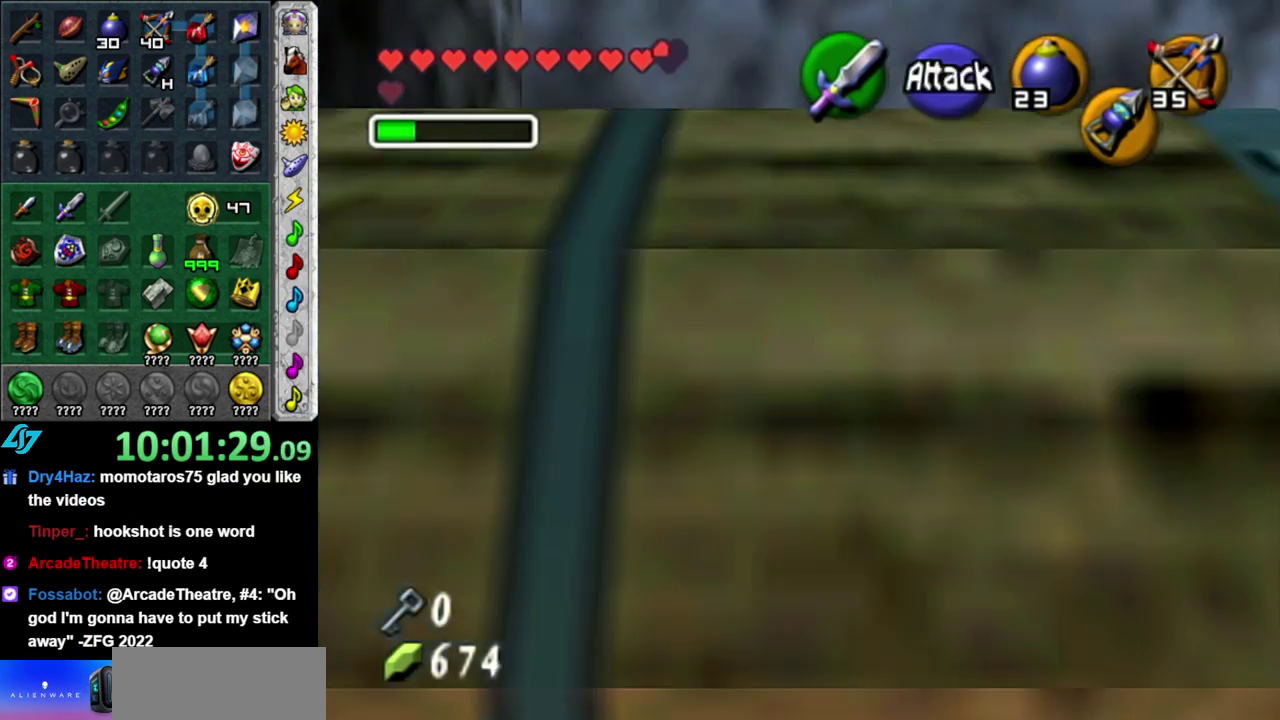
{"buttons": ["L1"], "left_stick": "center", "right_stick": "center", "events": [[17, "left_stick", "center"], [50, "L1", "up"], [367, "left_stick", "left"], [467, "L1", "down"], [467, "left_stick", "center"]]}
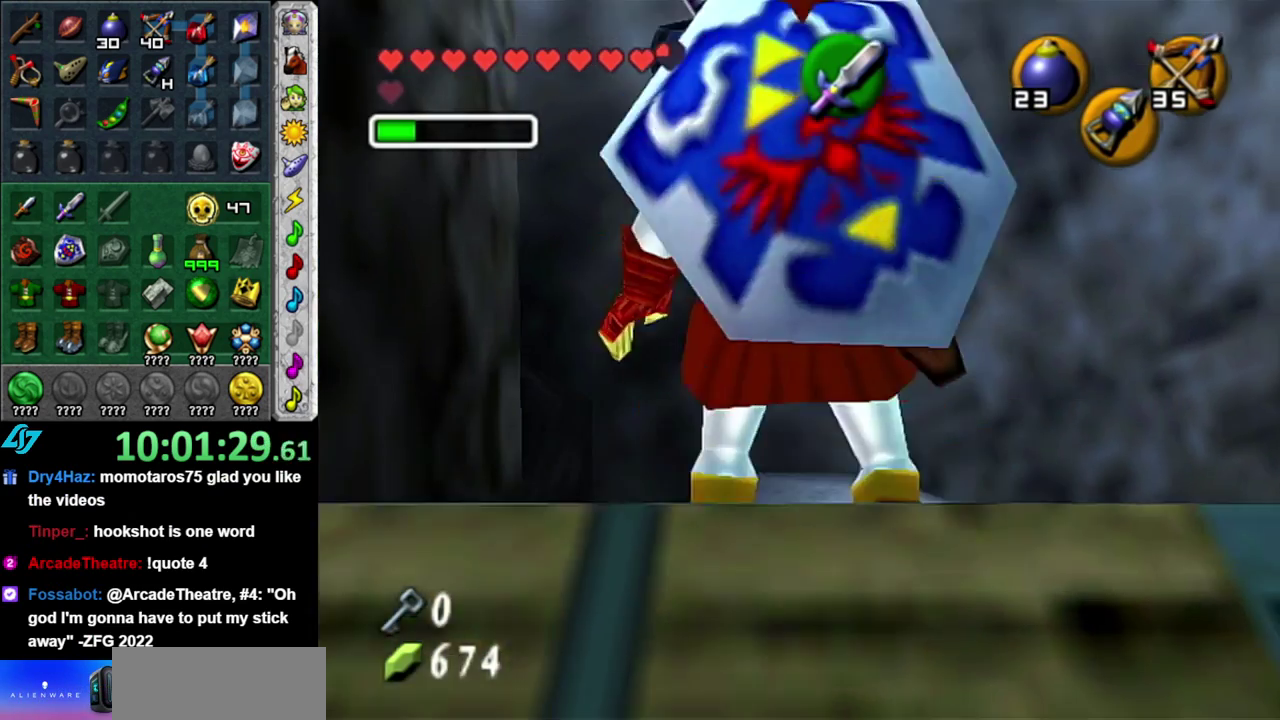
{"buttons": [], "left_stick": "up", "right_stick": "center", "events": [[150, "L1", "up"], [367, "left_stick", "up"]]}
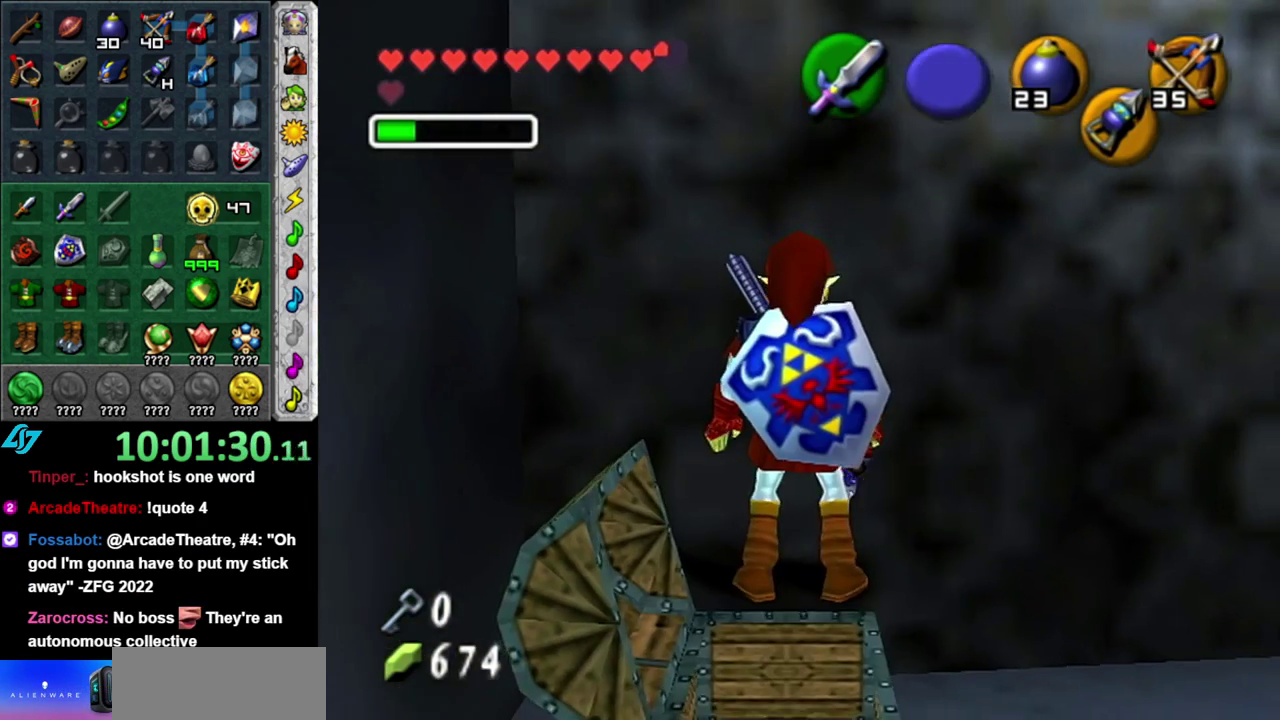
{"buttons": ["A"], "left_stick": "up", "right_stick": "center", "events": [[50, "A", "down"]]}
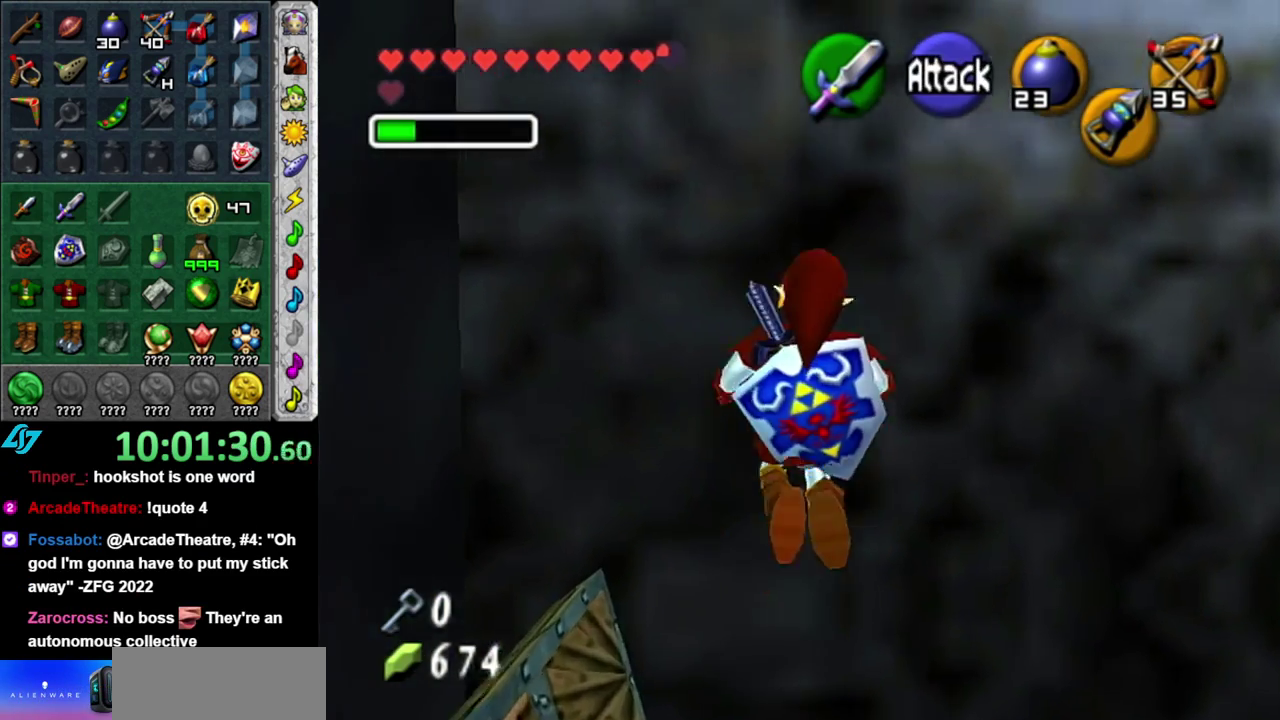
{"buttons": [], "left_stick": "up", "right_stick": "center", "events": [[483, "A", "up"]]}
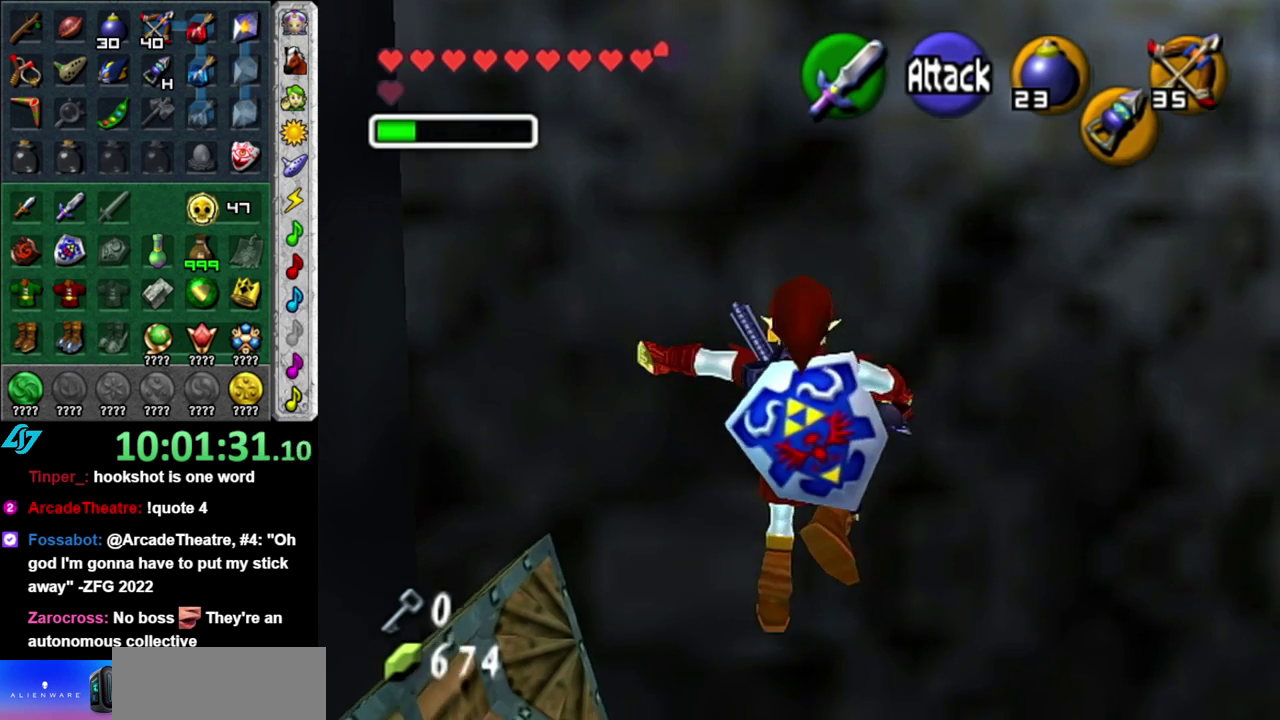
{"buttons": ["A", "L1"], "left_stick": "down", "right_stick": "center", "events": [[17, "left_stick", "center"], [233, "L1", "down"], [333, "left_stick", "down"], [400, "A", "down"]]}
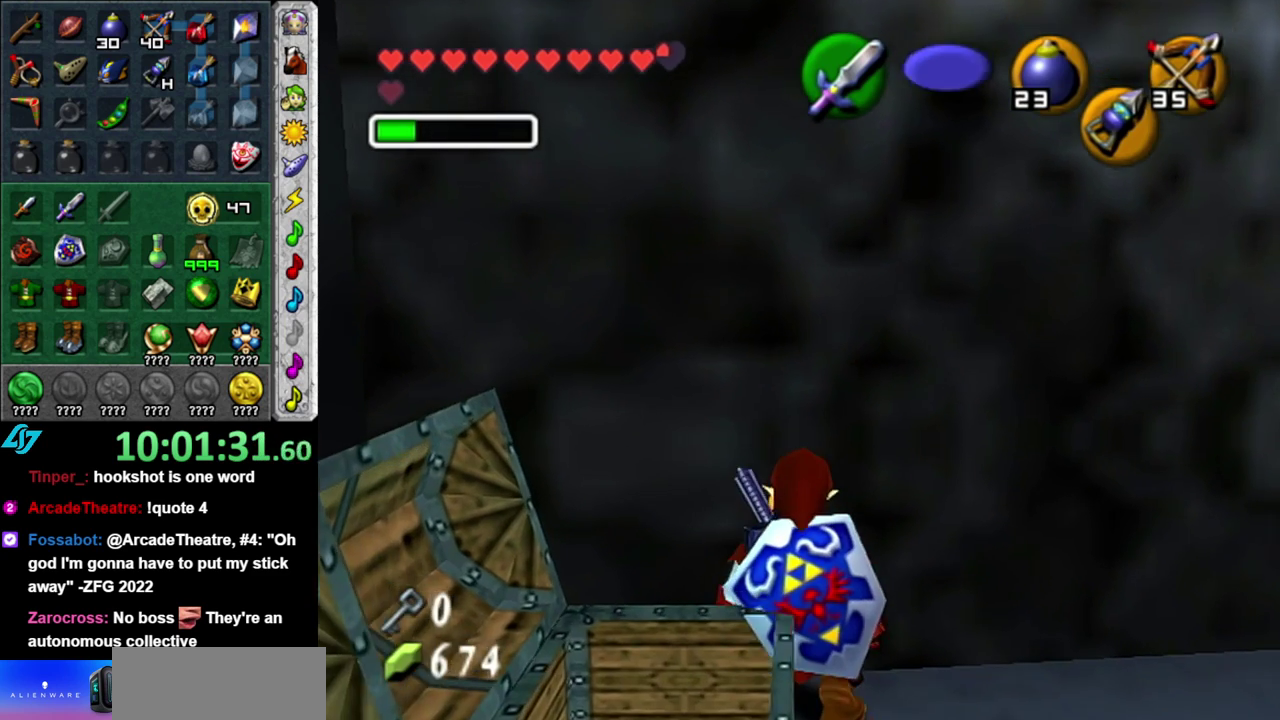
{"buttons": [], "left_stick": "center", "right_stick": "center", "events": [[50, "left_stick", "center"], [83, "A", "up"], [117, "L1", "up"]]}
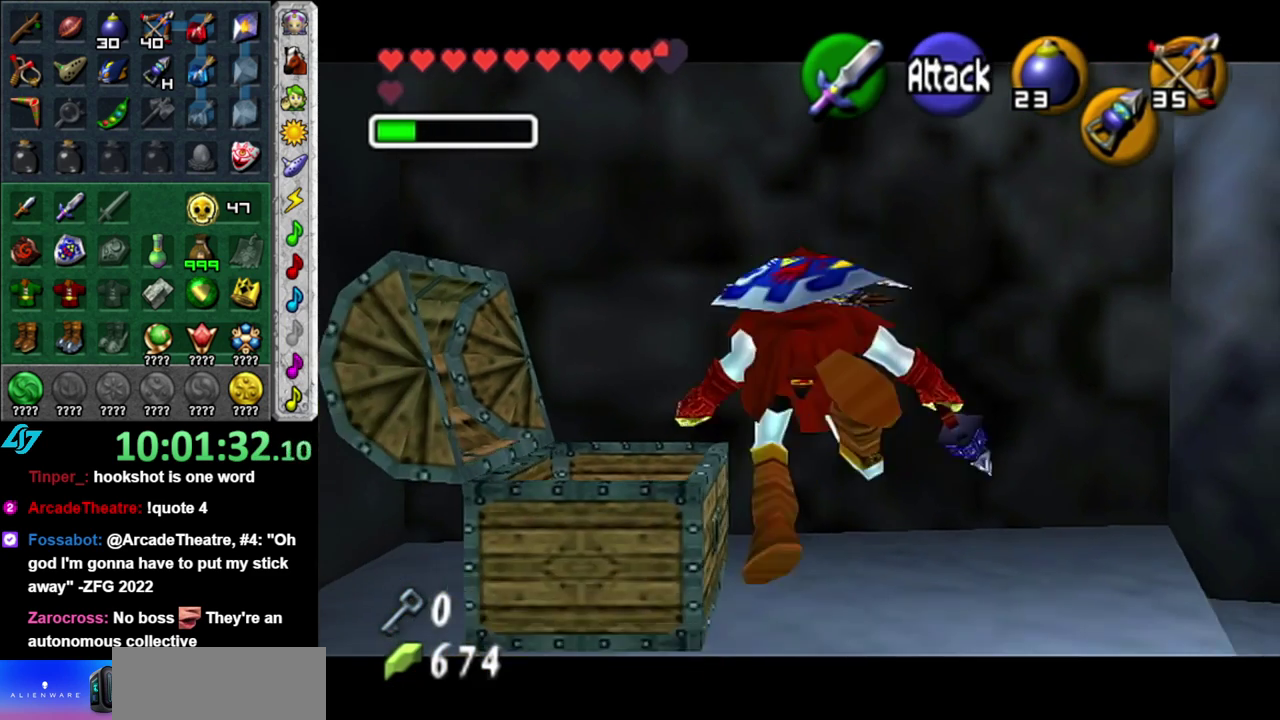
{"buttons": [], "left_stick": "up-left", "right_stick": "center", "events": [[367, "left_stick", "up-left"]]}
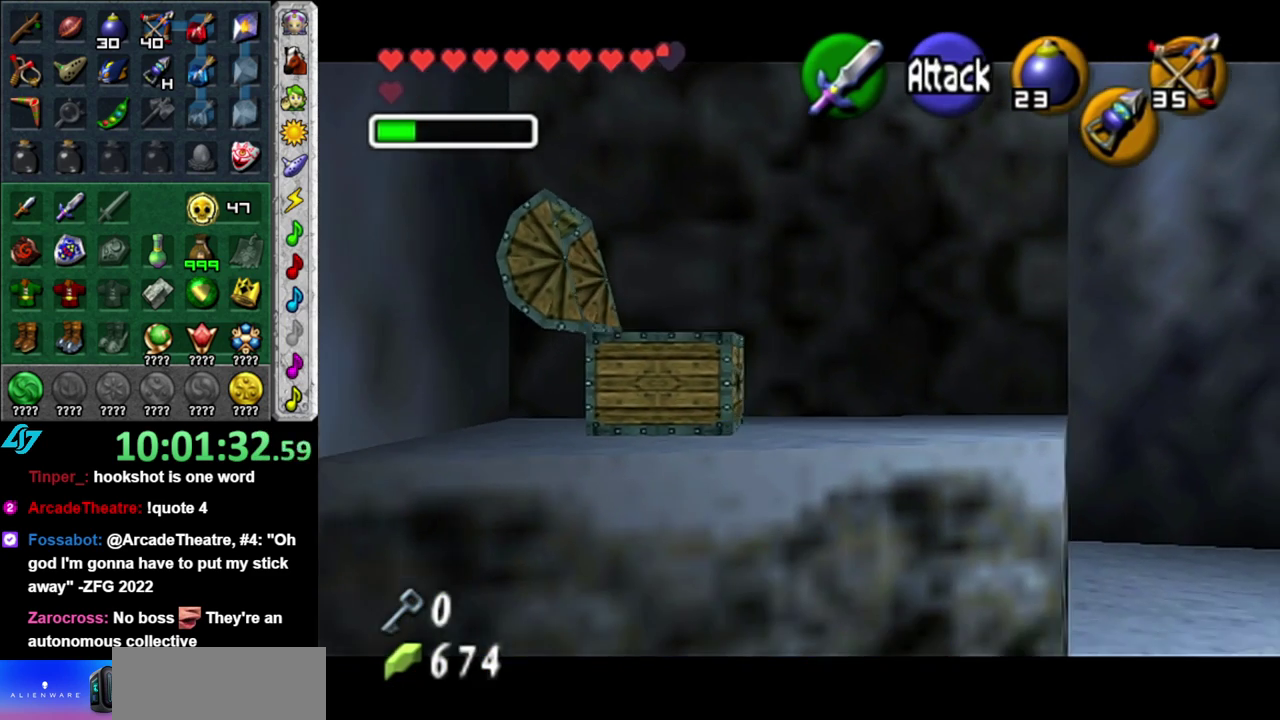
{"buttons": [], "left_stick": "center", "right_stick": "center", "events": [[17, "left_stick", "center"]]}
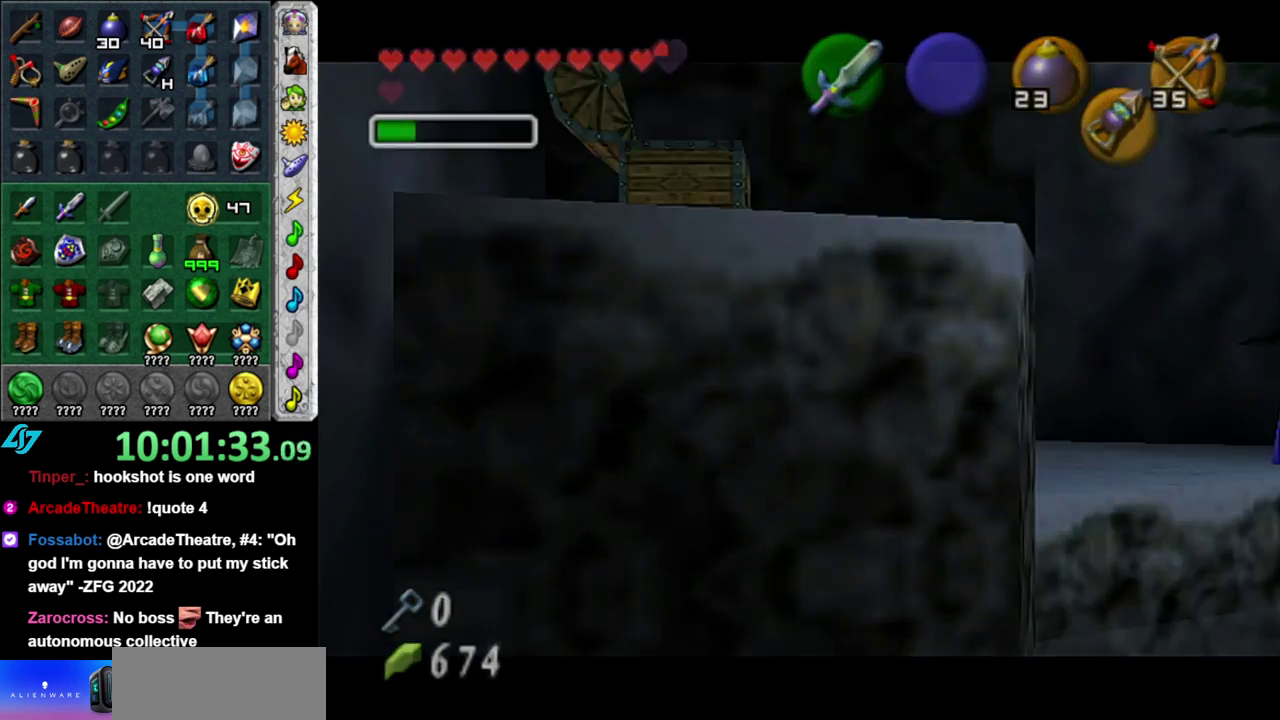
{"buttons": [], "left_stick": "center", "right_stick": "center", "events": []}
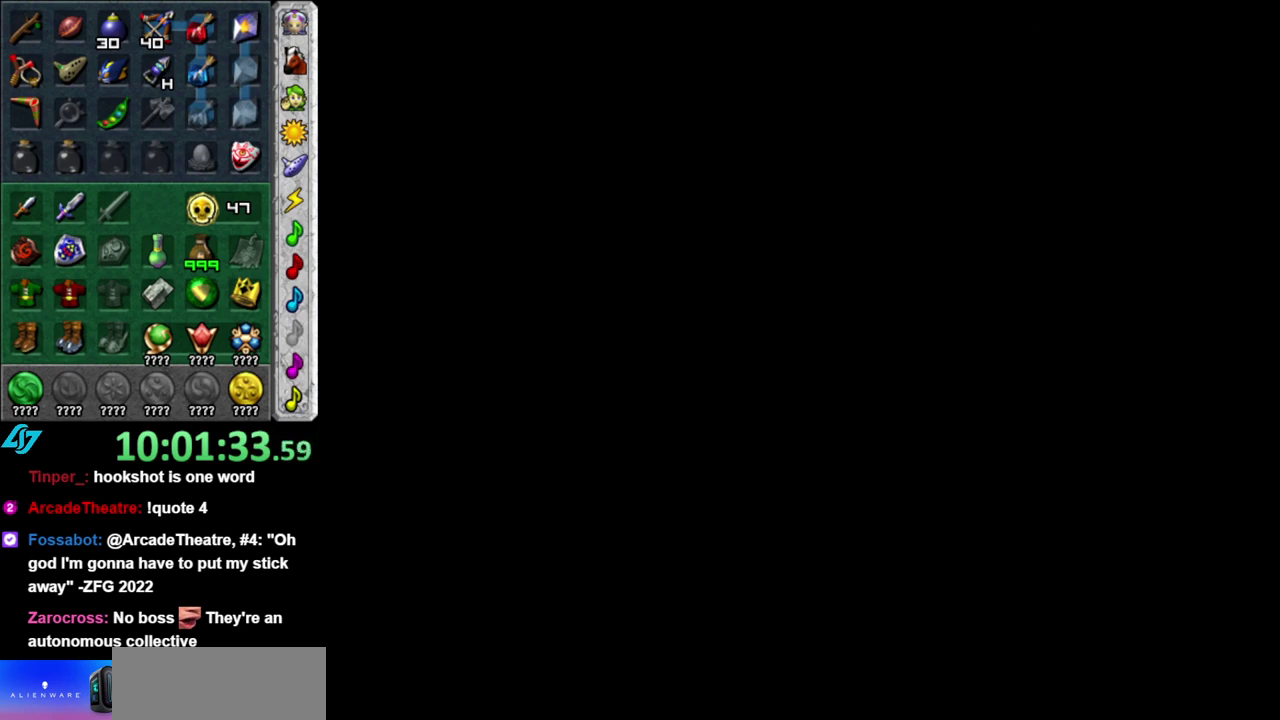
{"buttons": [], "left_stick": "center", "right_stick": "center", "events": []}
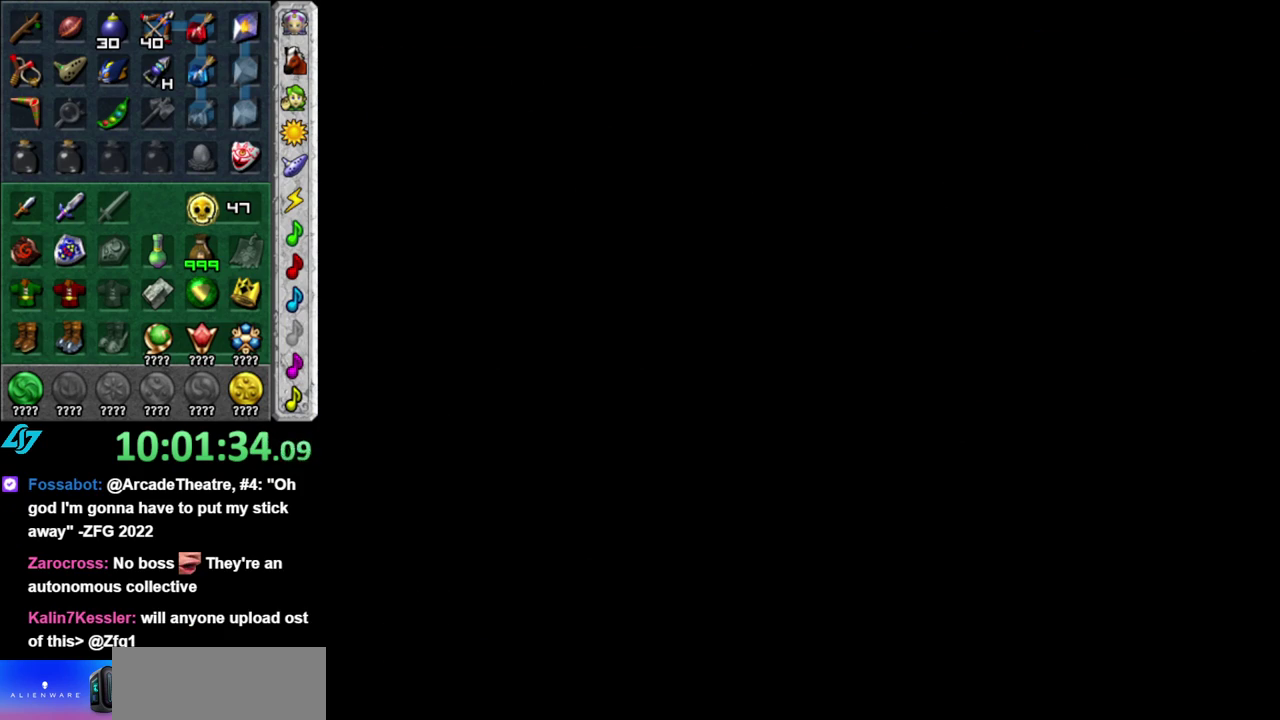
{"buttons": [], "left_stick": "center", "right_stick": "center", "events": []}
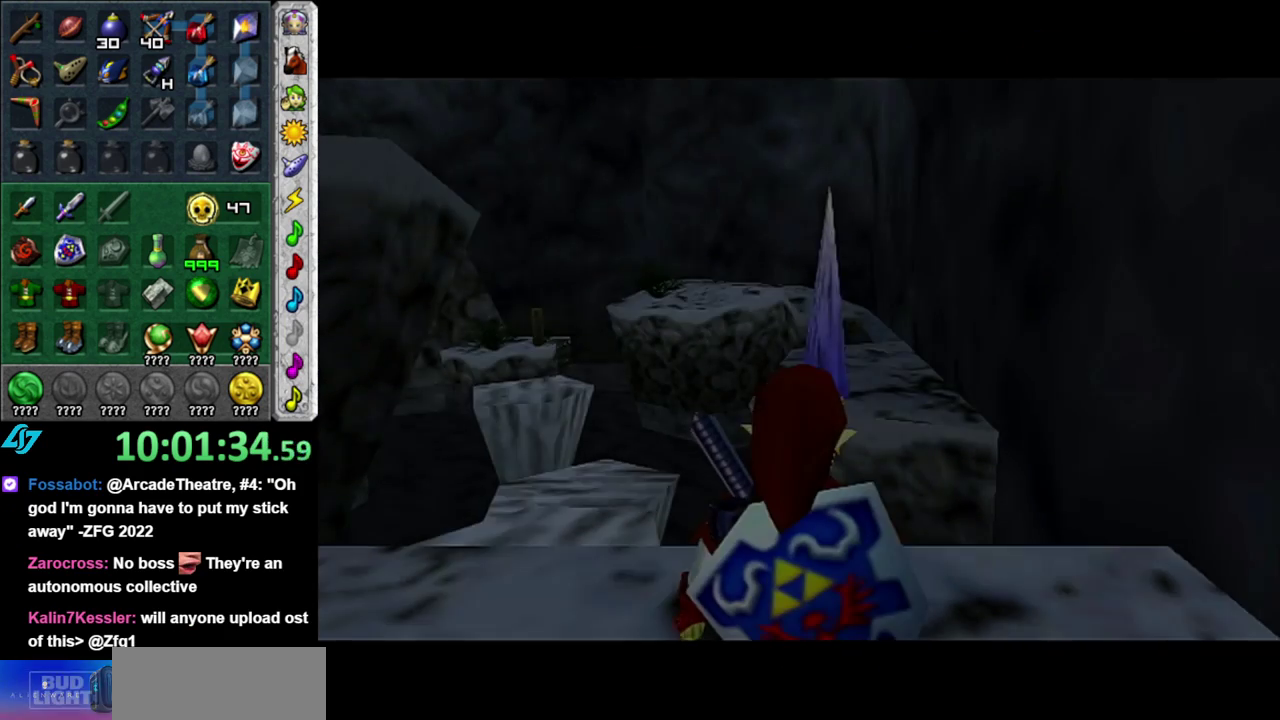
{"buttons": [], "left_stick": "center", "right_stick": "center", "events": []}
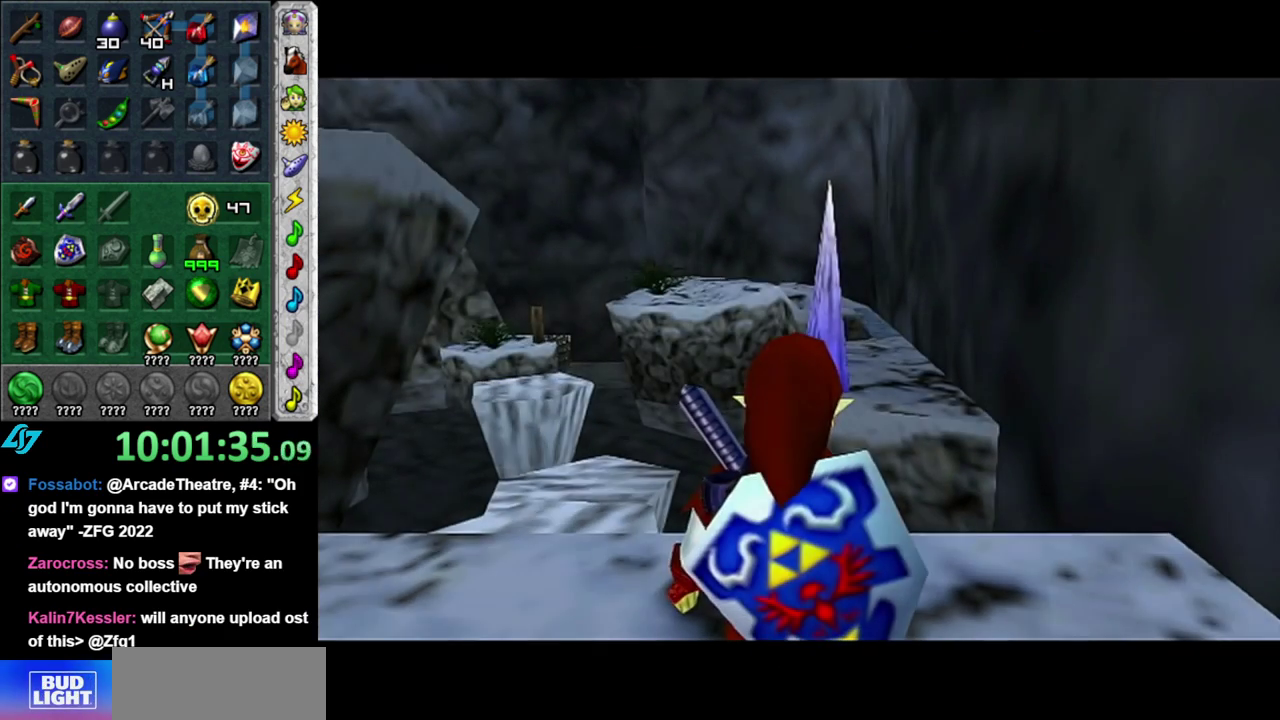
{"buttons": [], "left_stick": "center", "right_stick": "center", "events": []}
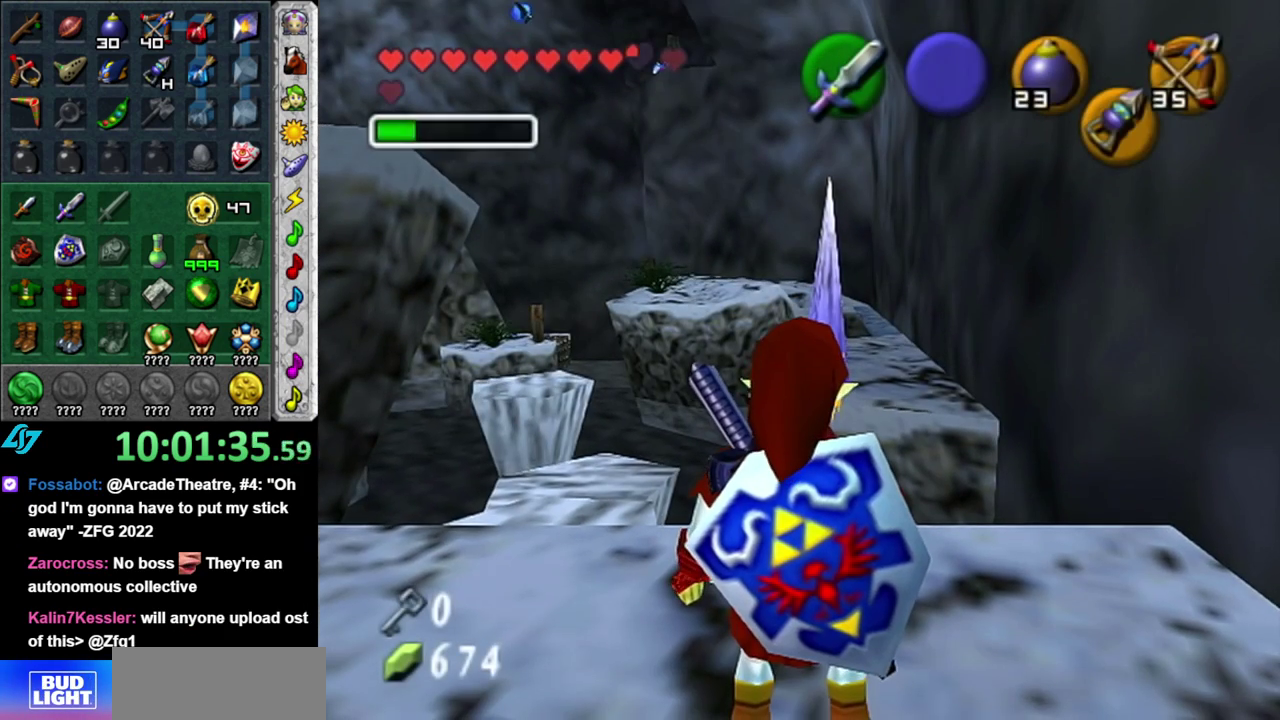
{"buttons": [], "left_stick": "center", "right_stick": "center", "events": []}
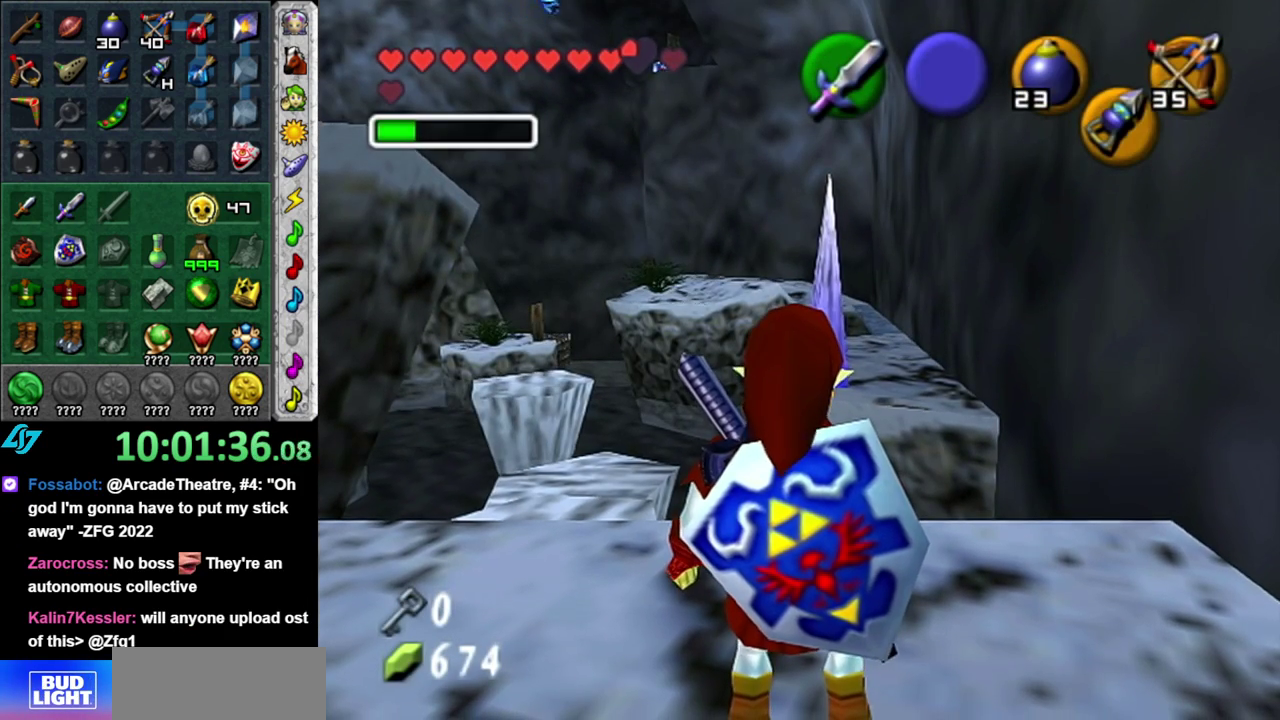
{"buttons": ["L1"], "left_stick": "center", "right_stick": "center", "events": [[150, "left_stick", "up"], [200, "left_stick", "up-left"], [300, "L1", "down"], [300, "left_stick", "center"]]}
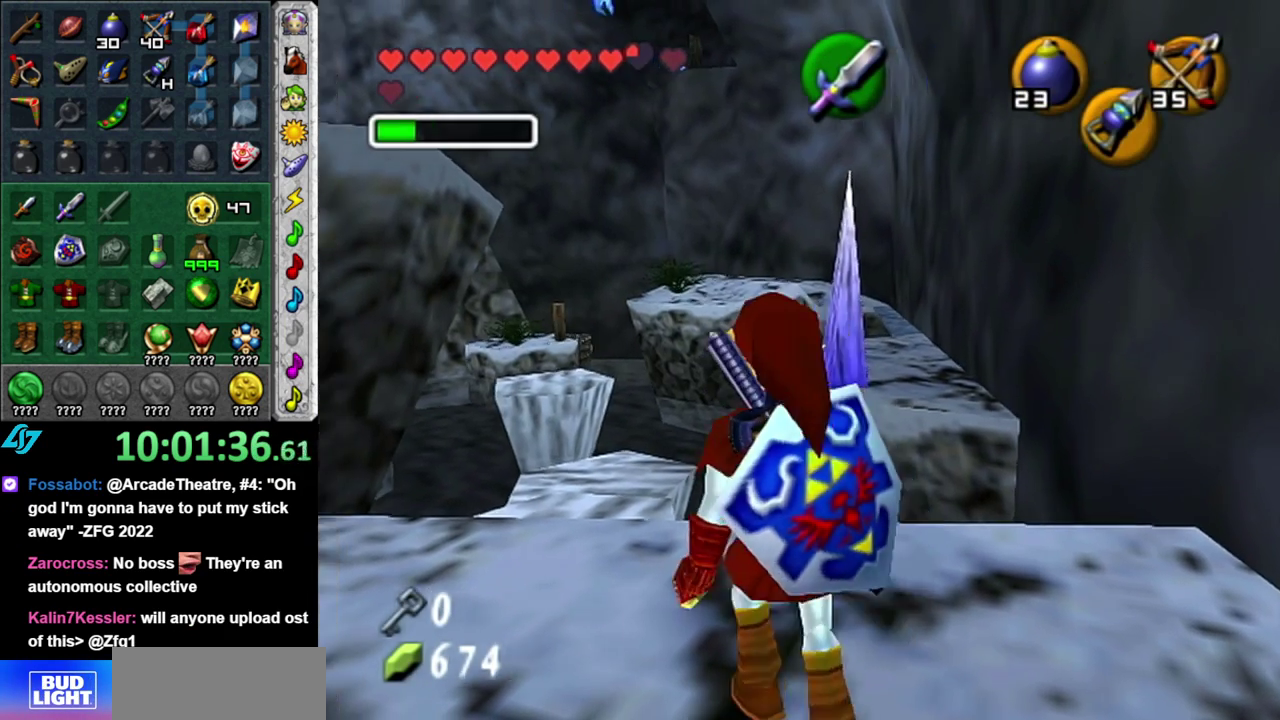
{"buttons": [], "left_stick": "up", "right_stick": "center", "events": [[50, "L1", "up"], [300, "left_stick", "up"], [367, "left_stick", "up-left"], [483, "left_stick", "up"]]}
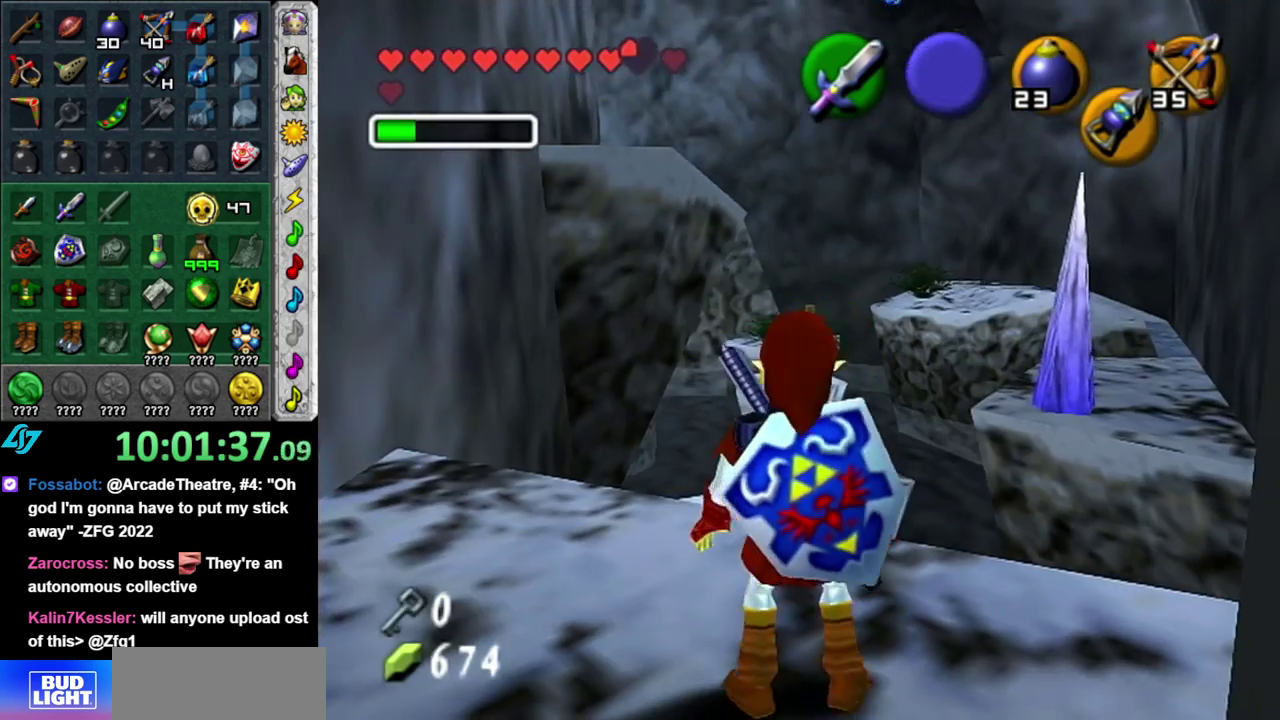
{"buttons": [], "left_stick": "up", "right_stick": "center", "events": []}
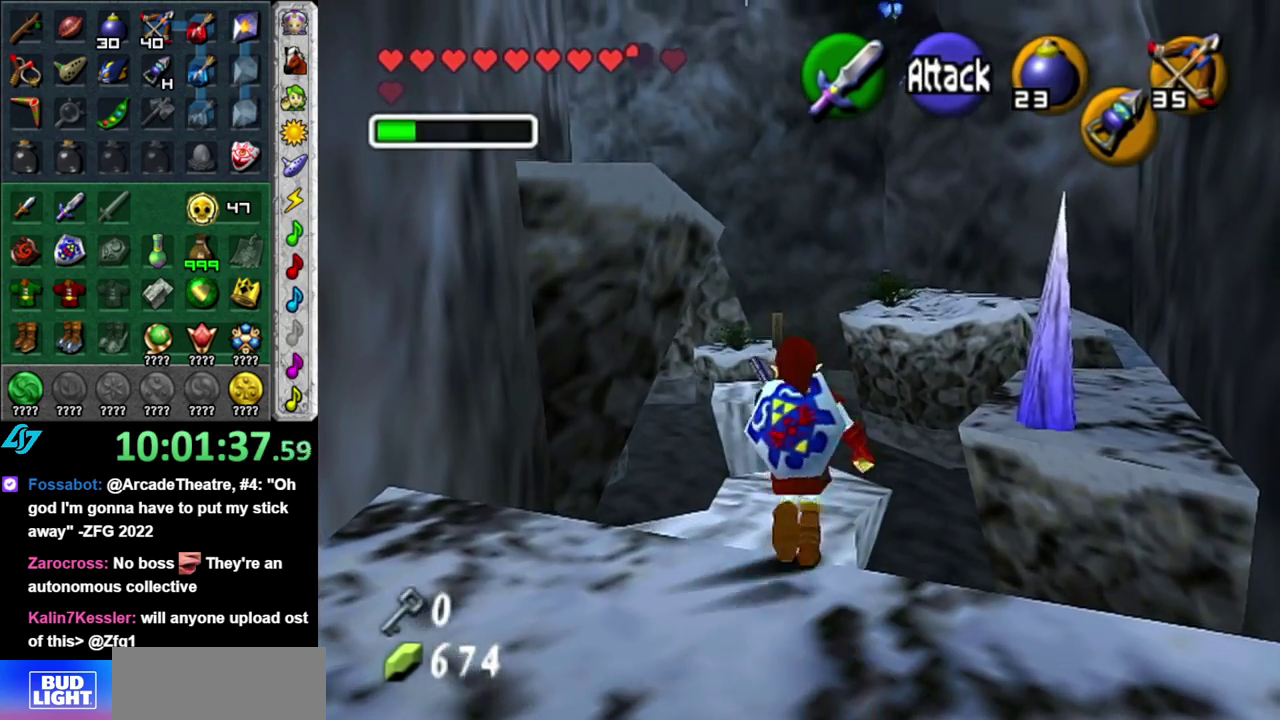
{"buttons": [], "left_stick": "up-left", "right_stick": "center", "events": [[217, "left_stick", "up-left"]]}
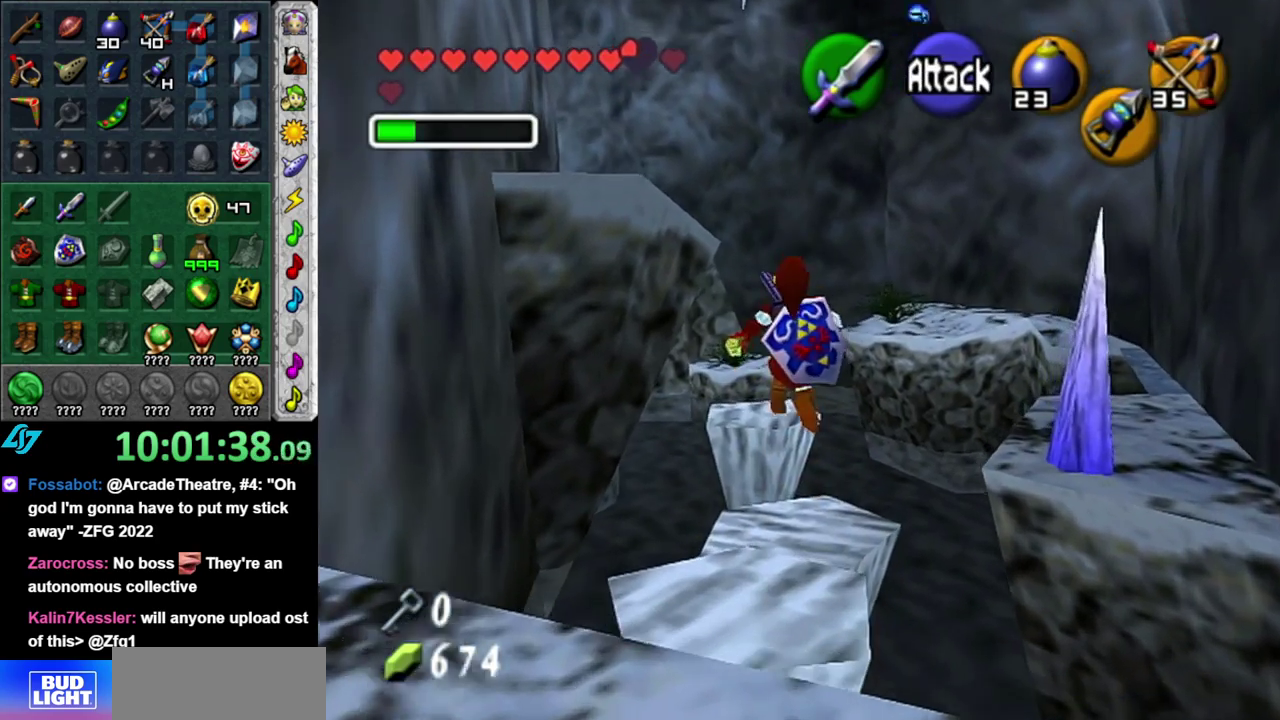
{"buttons": [], "left_stick": "up", "right_stick": "center", "events": [[50, "left_stick", "up"]]}
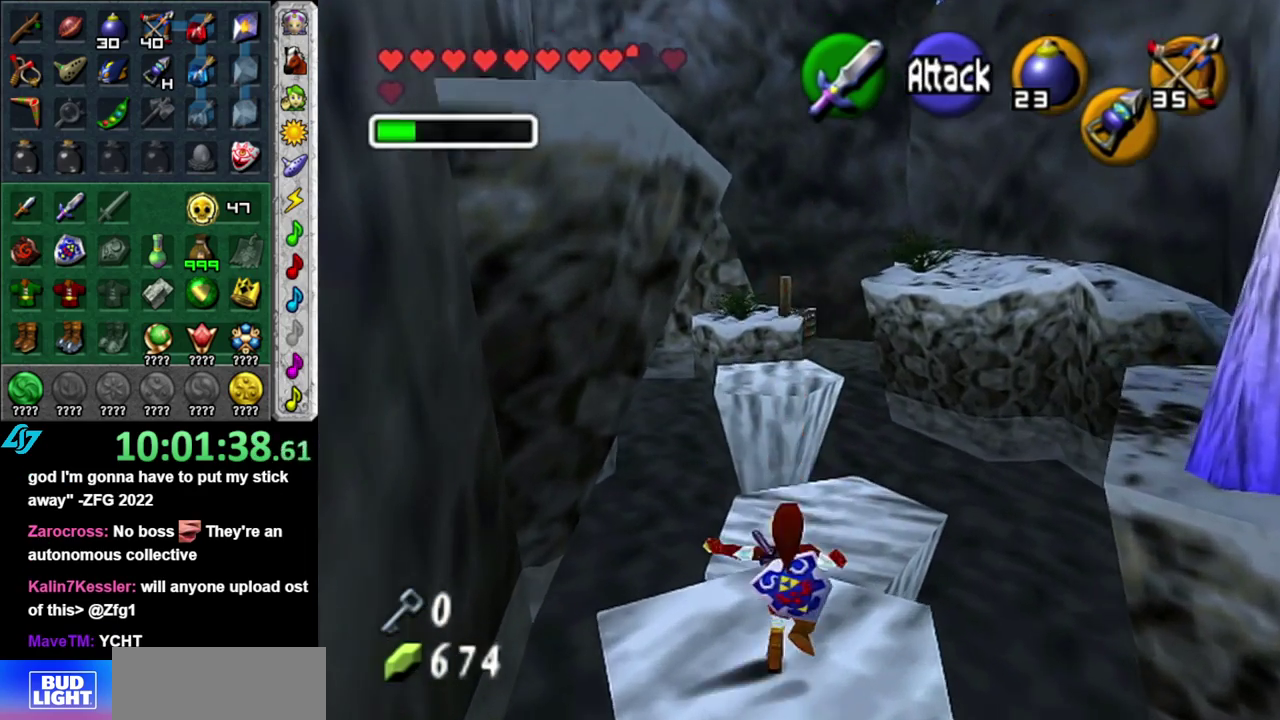
{"buttons": [], "left_stick": "up", "right_stick": "center", "events": []}